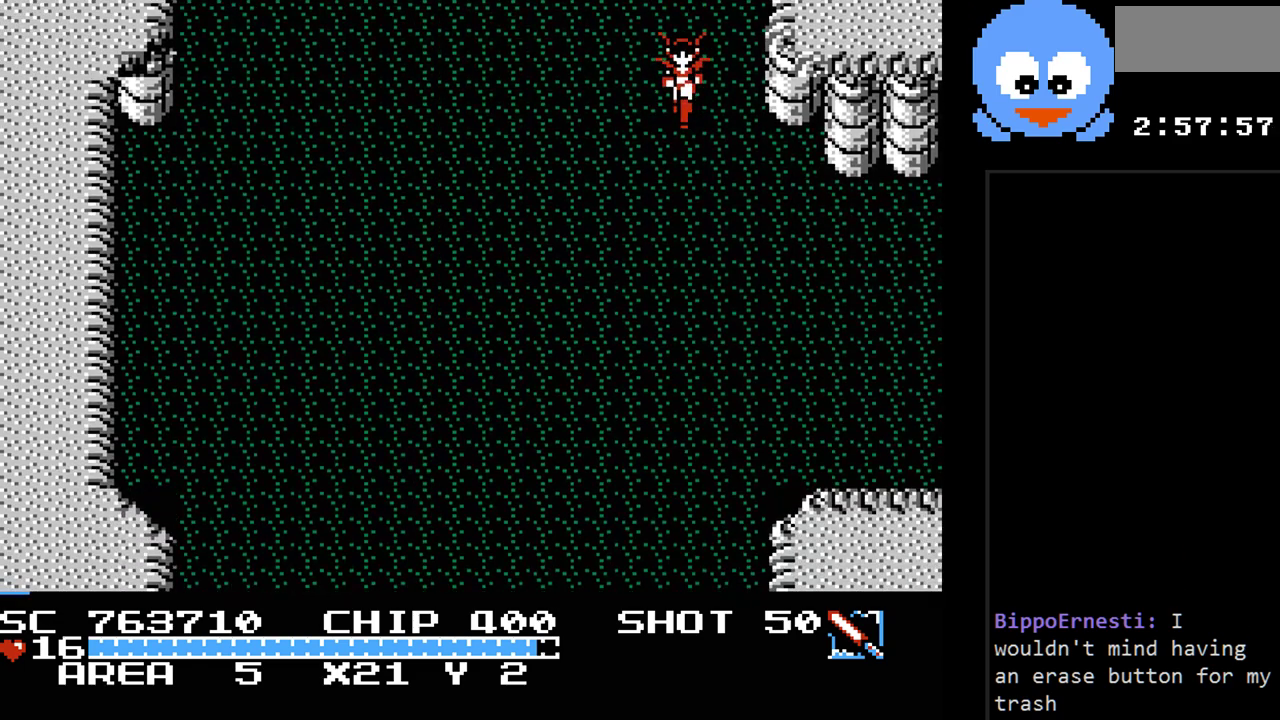
Gameplay with a controller (Nintendo layout); each line is a JSON object with the inputs held at the frame after it. "events" lists button and stick changes between this image and that frame as [ms after this image, input, new state], when the widget could be followed in between. Not read: L3 R3.
{"buttons": ["DPAD_DOWN"], "events": []}
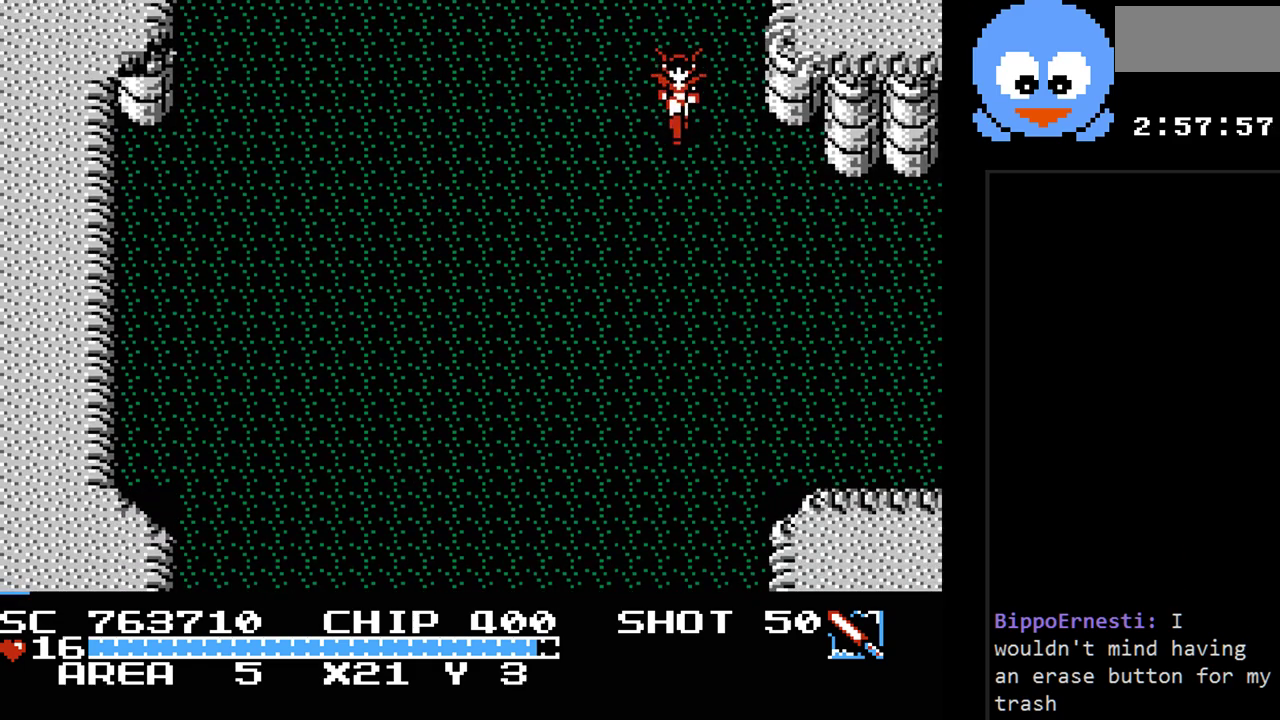
{"buttons": ["DPAD_DOWN", "DPAD_RIGHT"], "events": [[200, "DPAD_RIGHT", "down"]]}
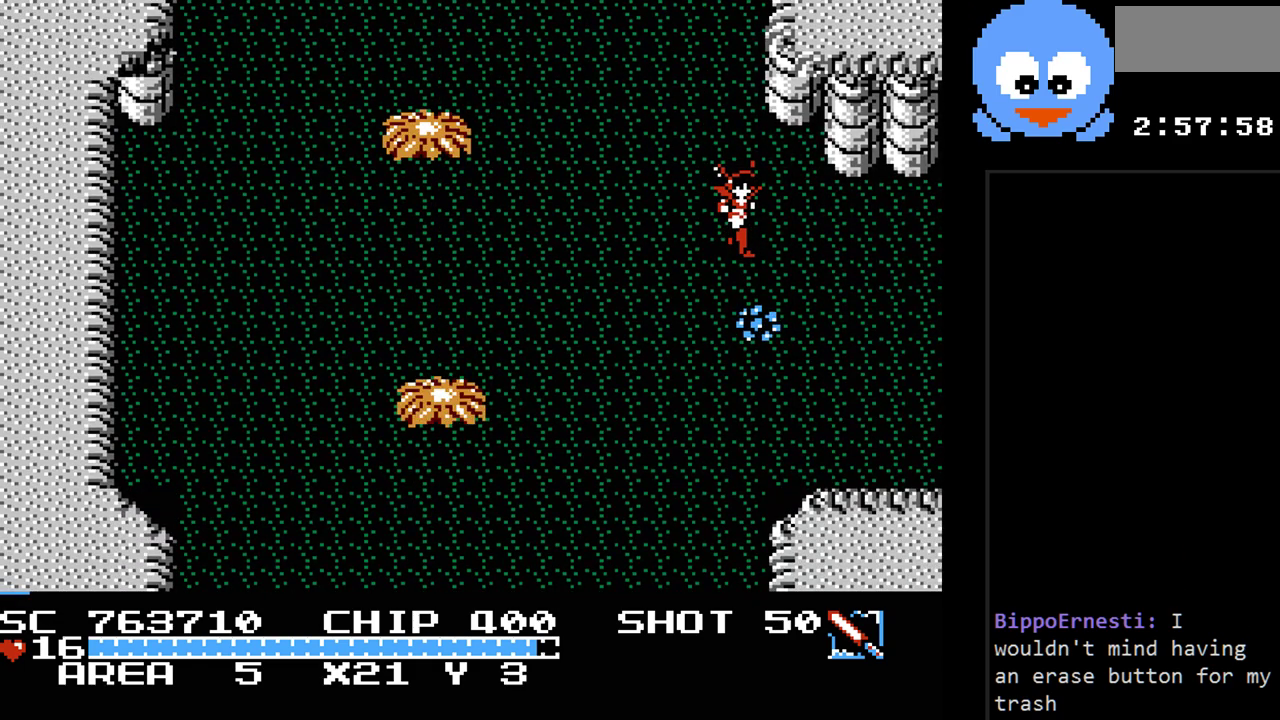
{"buttons": ["DPAD_RIGHT"], "events": [[183, "DPAD_DOWN", "up"]]}
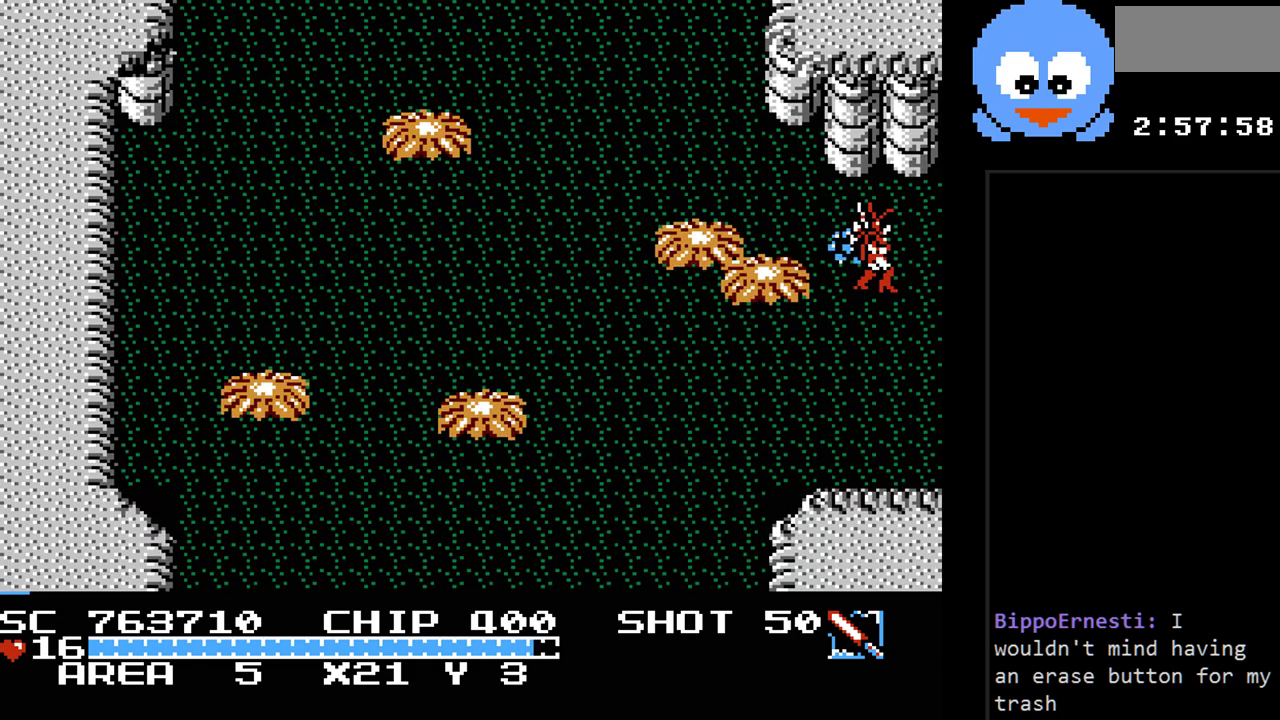
{"buttons": ["DPAD_RIGHT"], "events": []}
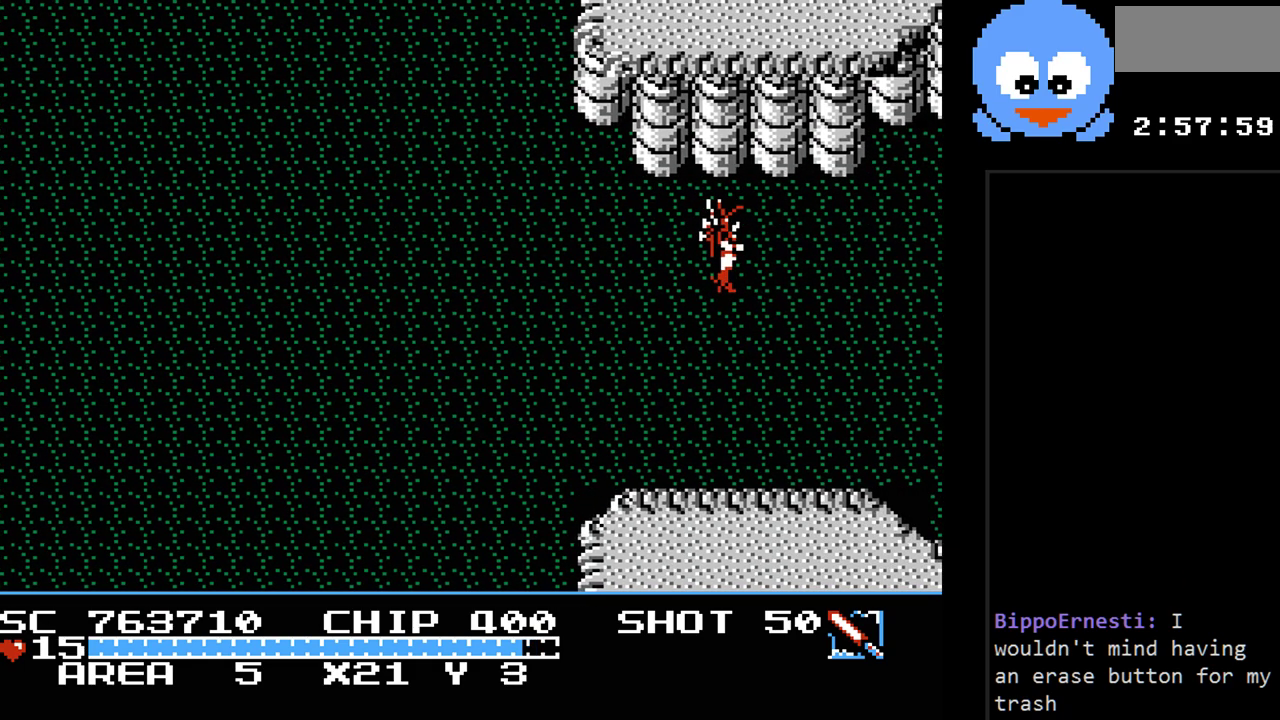
{"buttons": ["DPAD_RIGHT"], "events": [[17, "DPAD_RIGHT", "up"], [333, "DPAD_RIGHT", "down"]]}
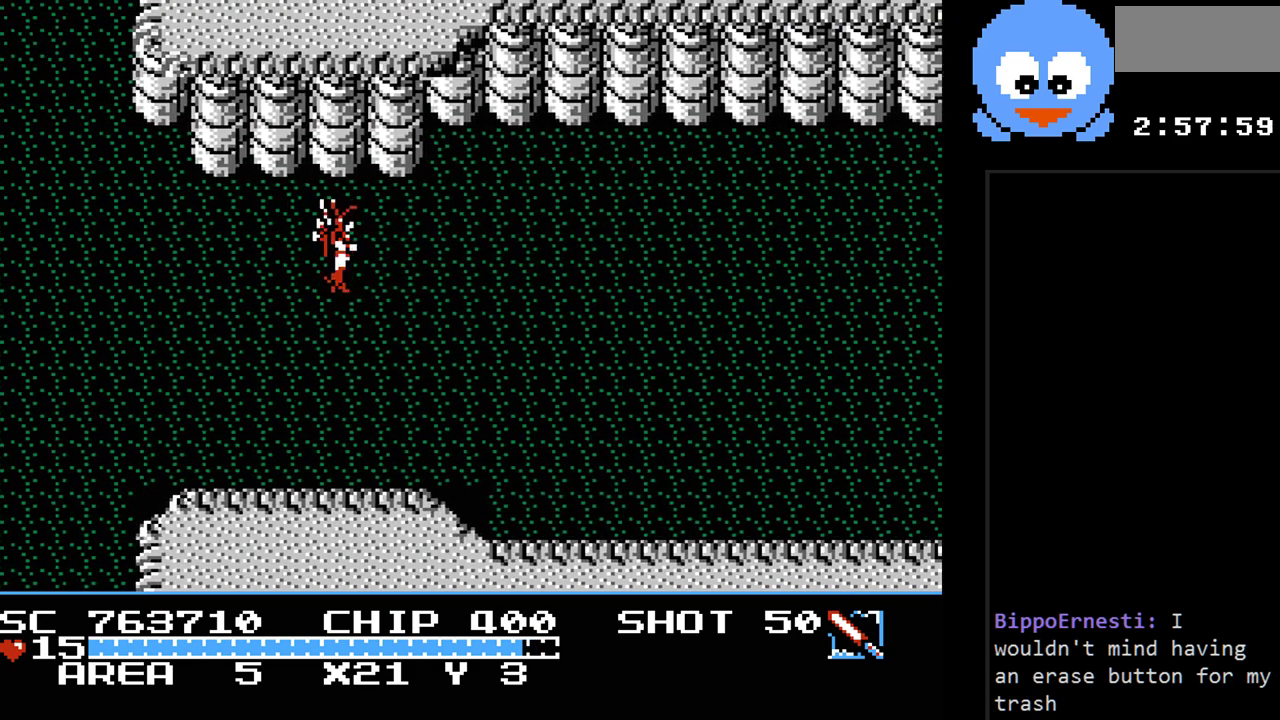
{"buttons": ["DPAD_RIGHT"], "events": []}
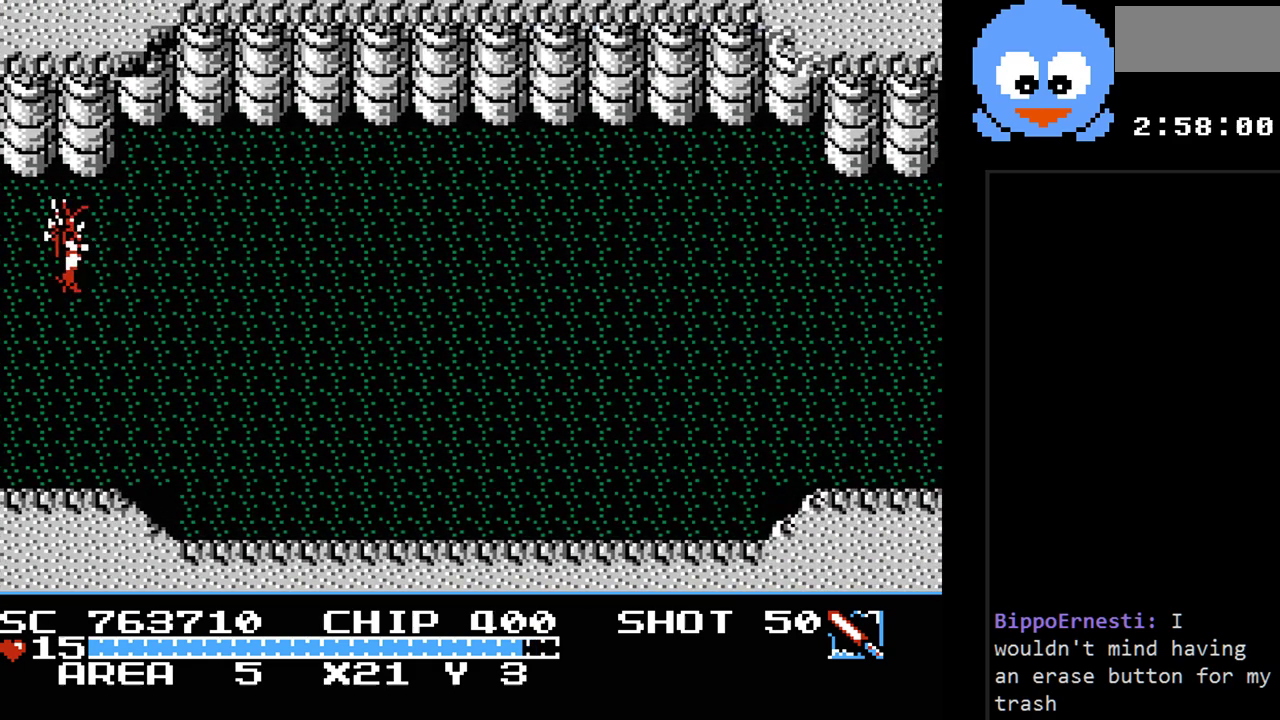
{"buttons": ["DPAD_RIGHT"], "events": []}
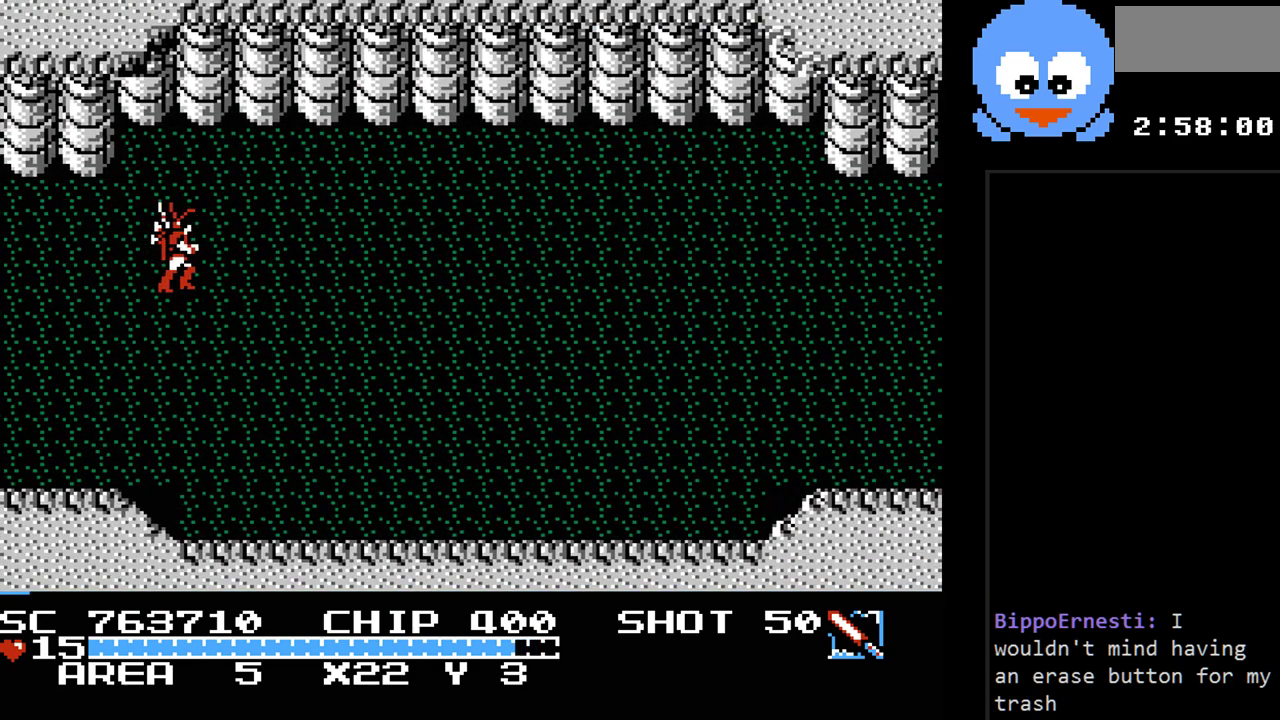
{"buttons": ["DPAD_RIGHT"], "events": [[83, "Y", "down"], [400, "Y", "up"]]}
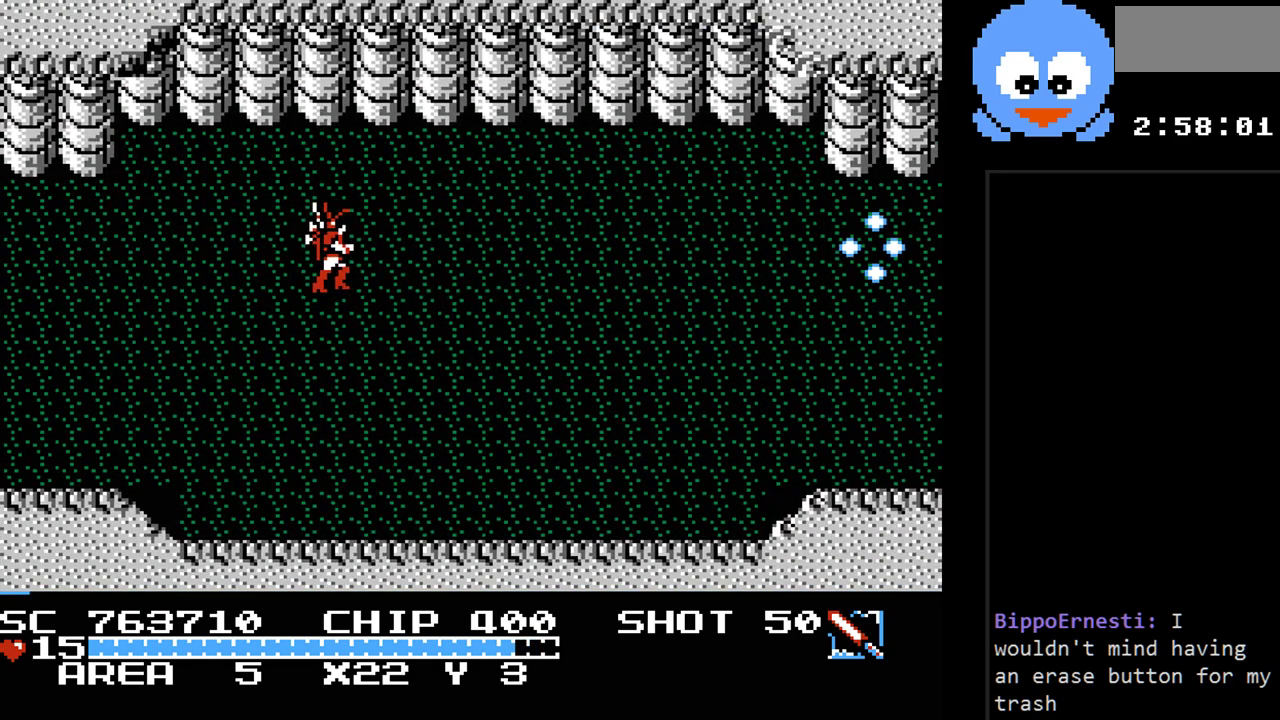
{"buttons": ["DPAD_DOWN", "DPAD_RIGHT"], "events": [[450, "DPAD_DOWN", "down"]]}
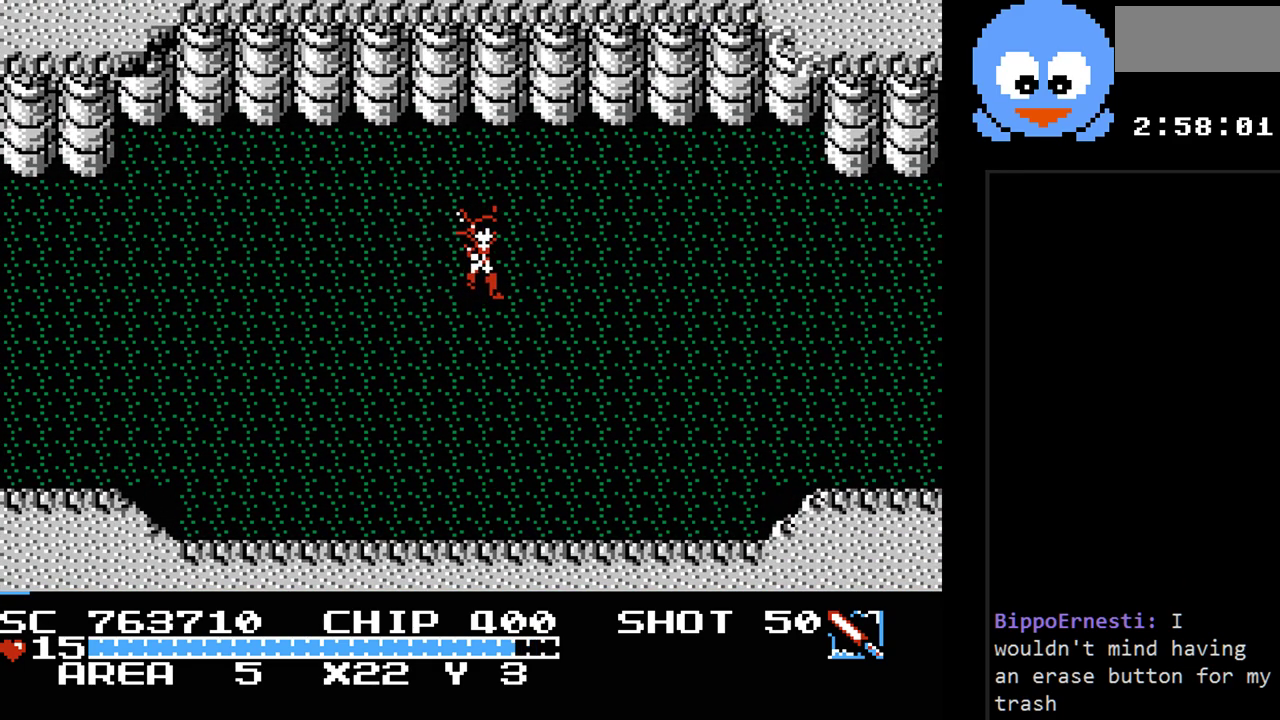
{"buttons": ["DPAD_RIGHT"], "events": [[383, "DPAD_DOWN", "up"]]}
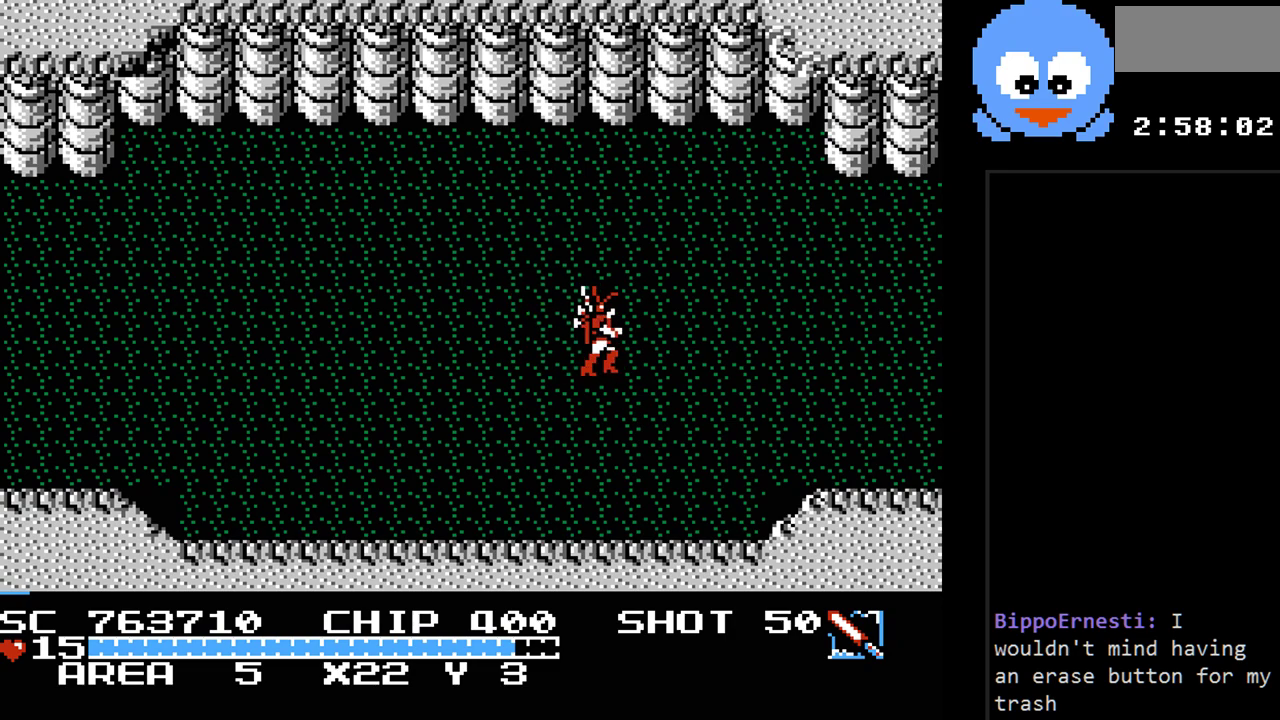
{"buttons": ["DPAD_RIGHT"], "events": []}
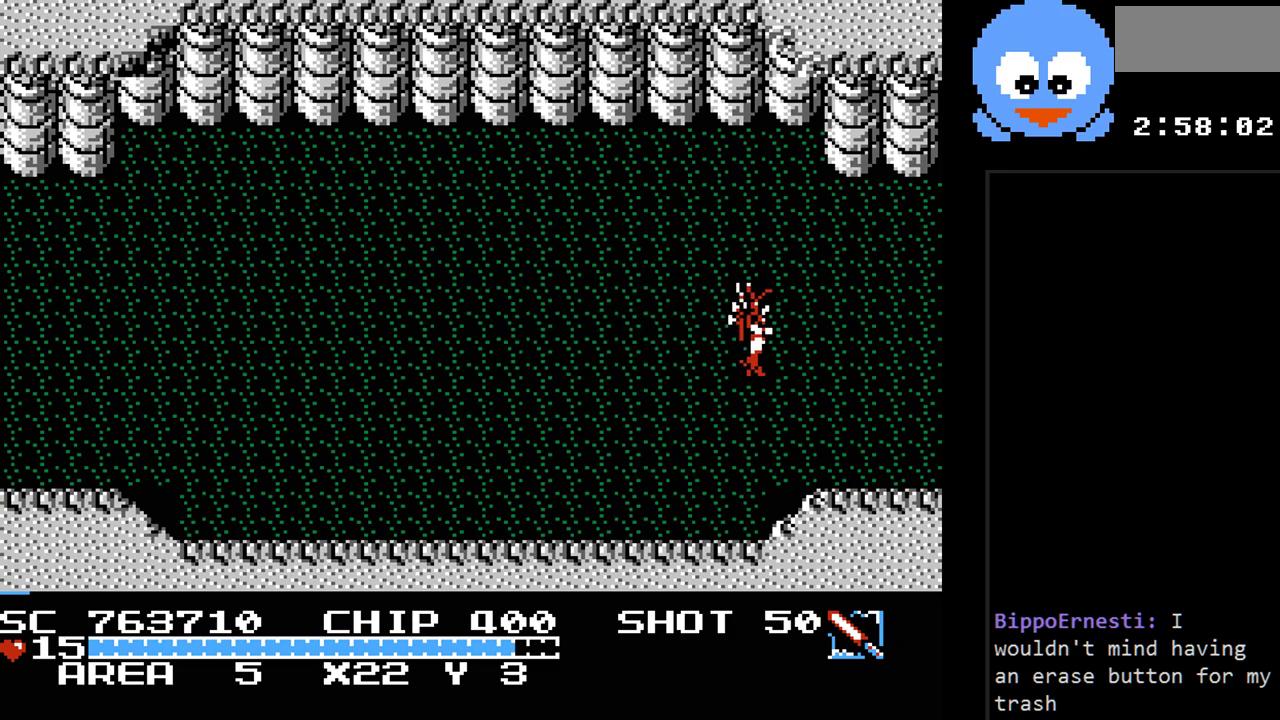
{"buttons": ["DPAD_RIGHT"], "events": []}
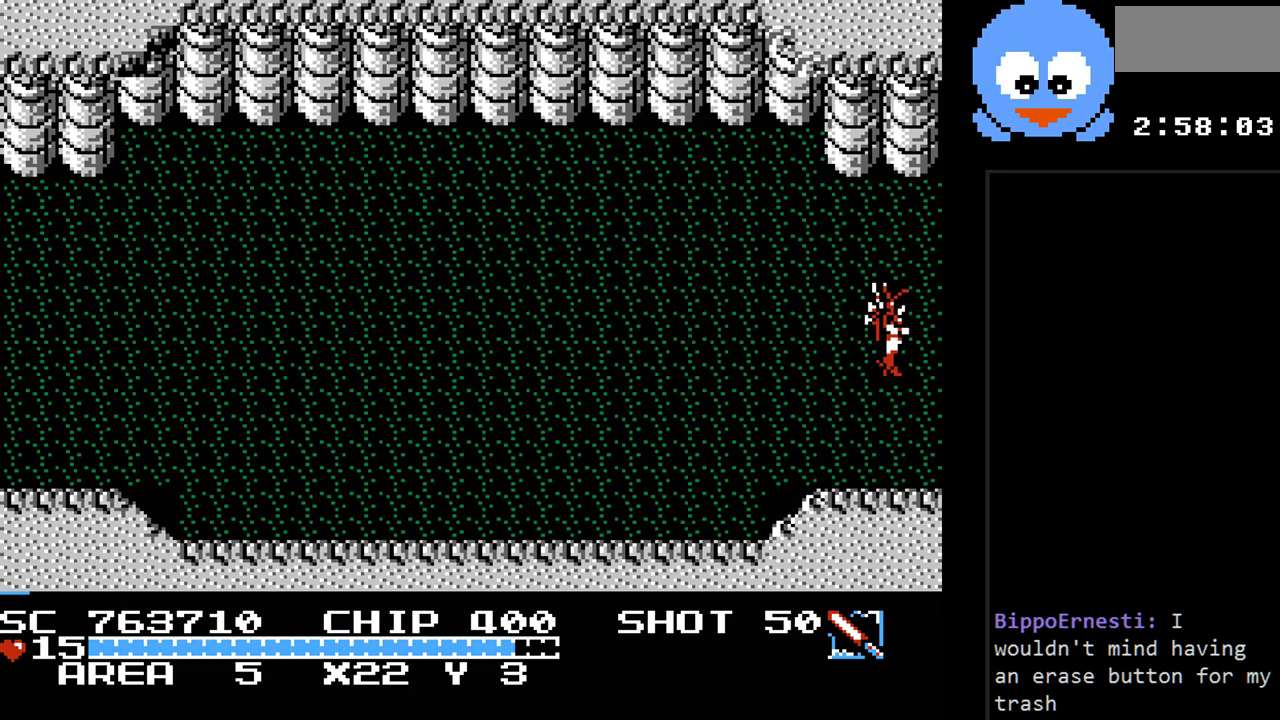
{"buttons": [], "events": [[433, "DPAD_RIGHT", "up"]]}
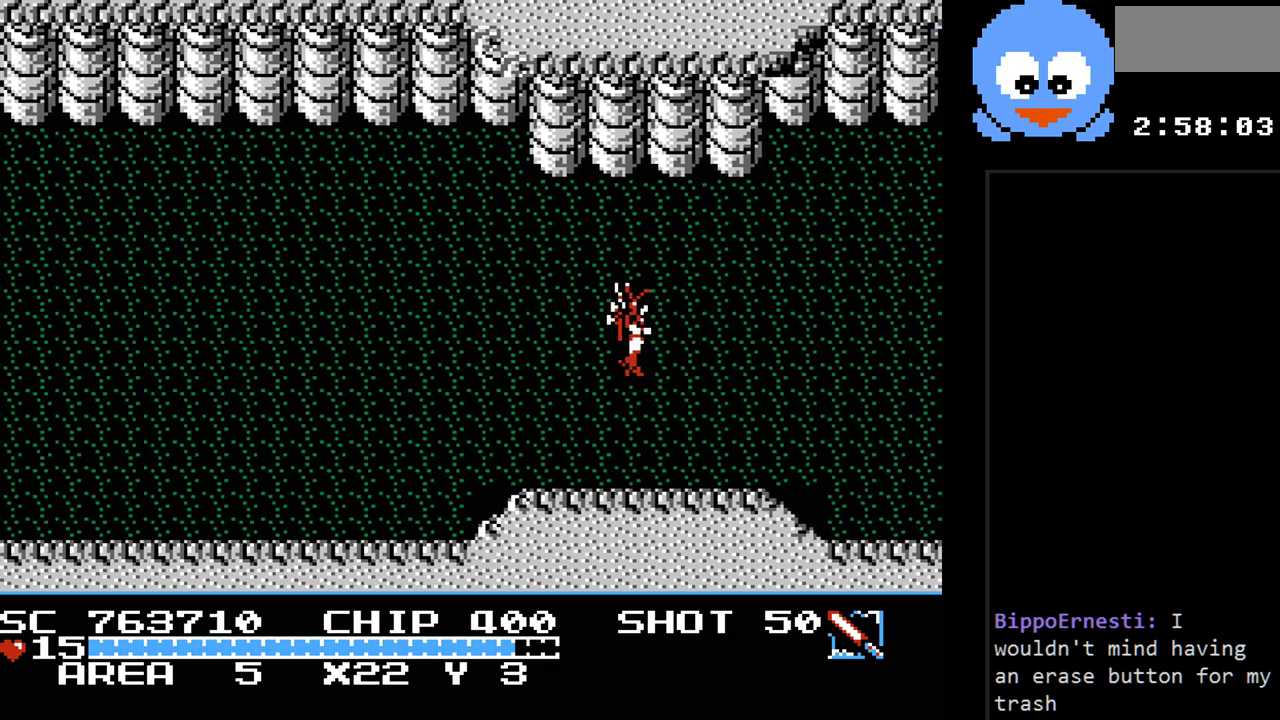
{"buttons": ["DPAD_RIGHT"], "events": [[250, "DPAD_RIGHT", "down"]]}
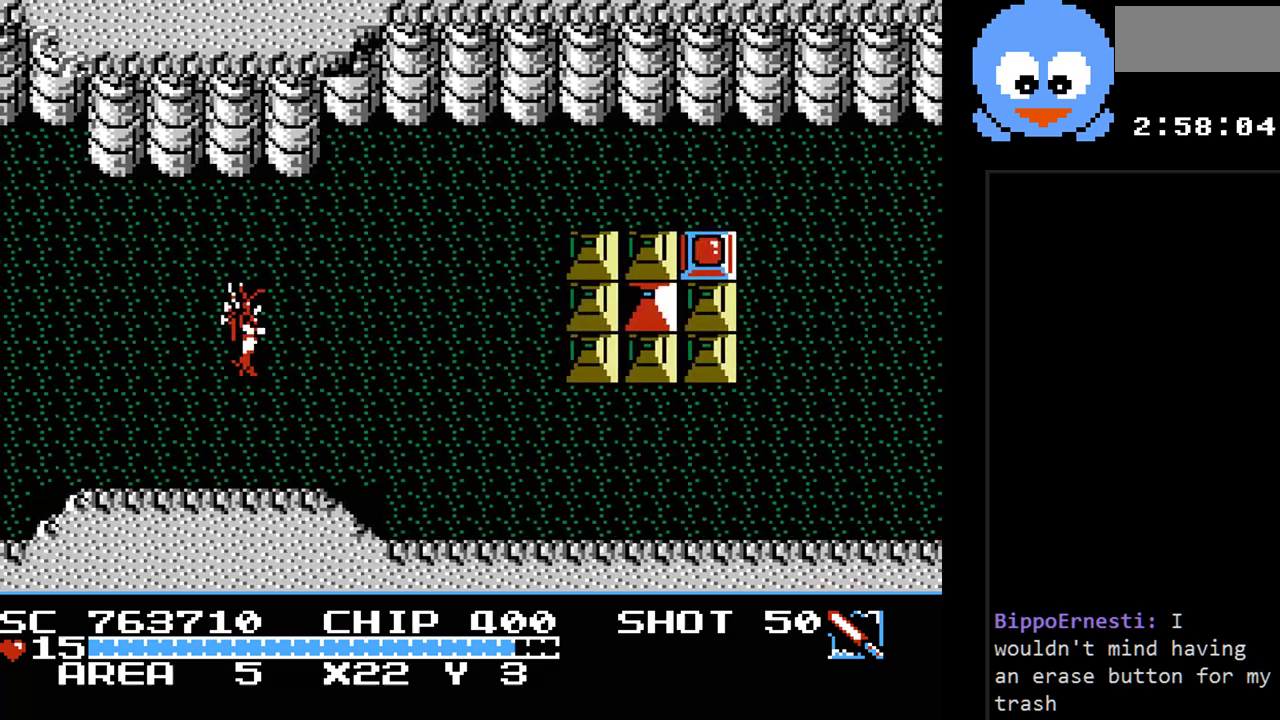
{"buttons": ["Y", "DPAD_RIGHT"], "events": [[233, "Y", "down"]]}
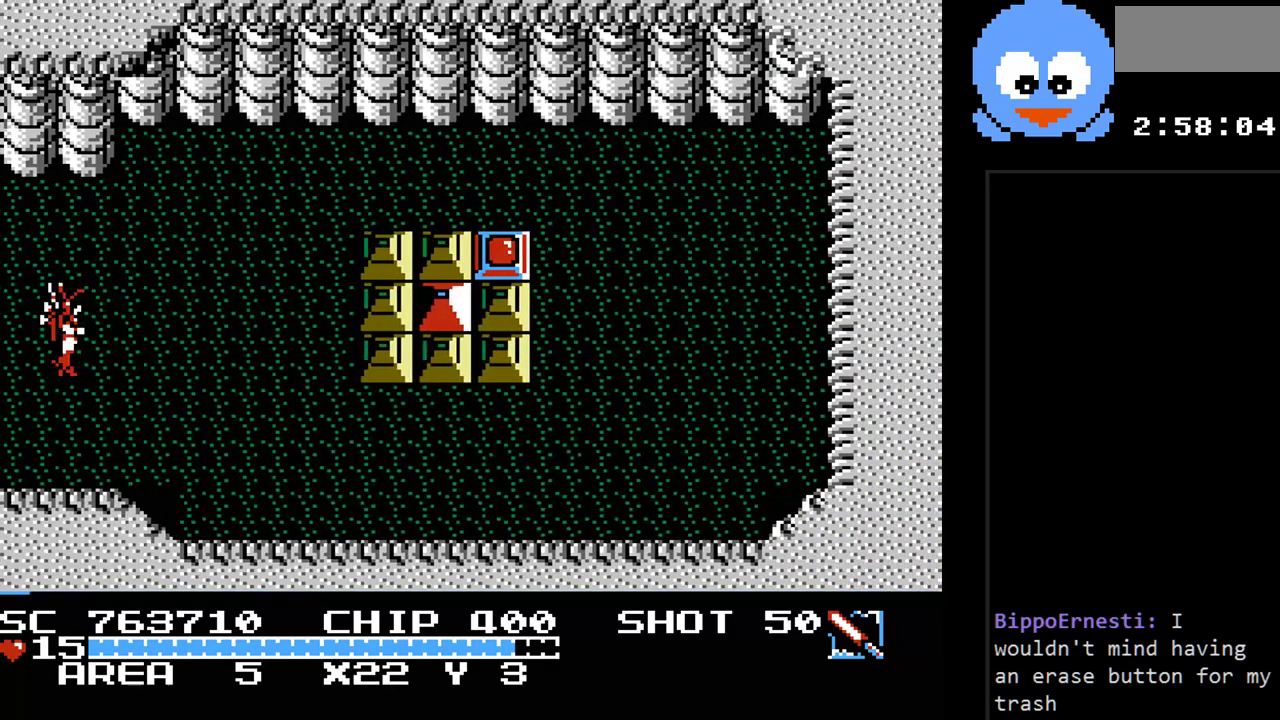
{"buttons": ["Y", "DPAD_RIGHT"], "events": [[333, "DPAD_DOWN", "down"], [367, "DPAD_RIGHT", "up"], [467, "DPAD_RIGHT", "down"], [500, "DPAD_DOWN", "up"]]}
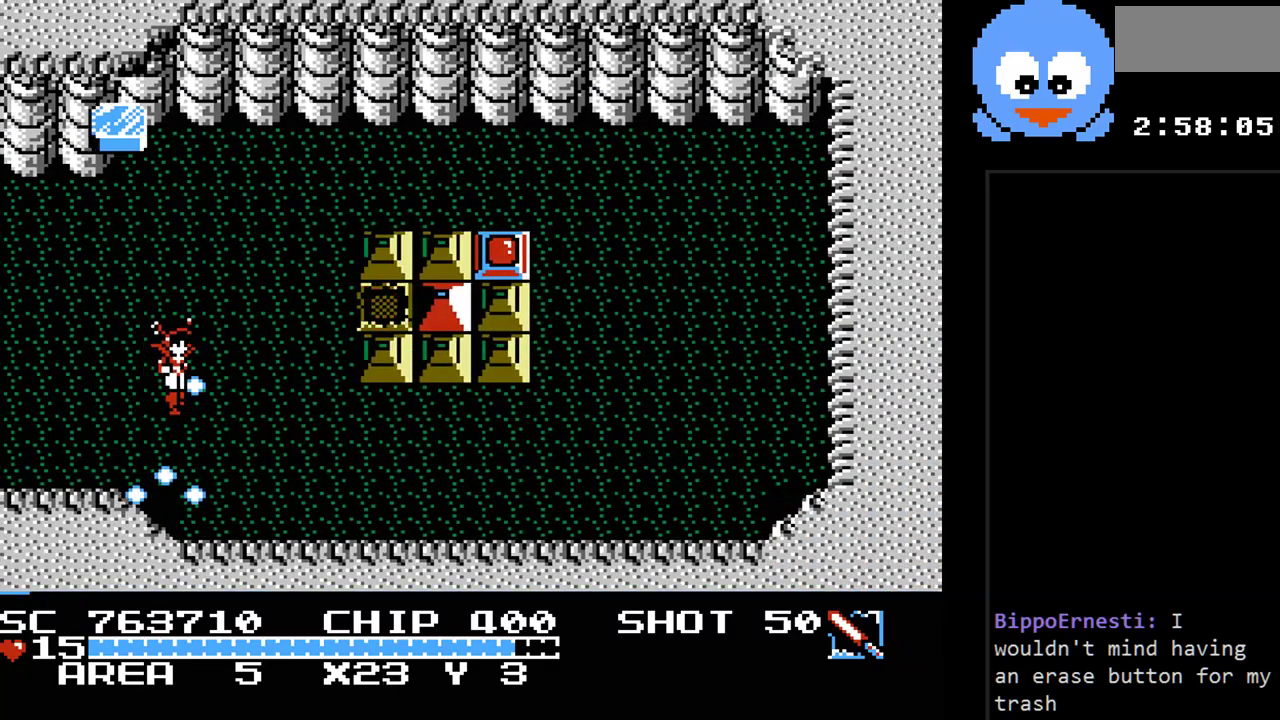
{"buttons": ["Y", "DPAD_RIGHT"], "events": []}
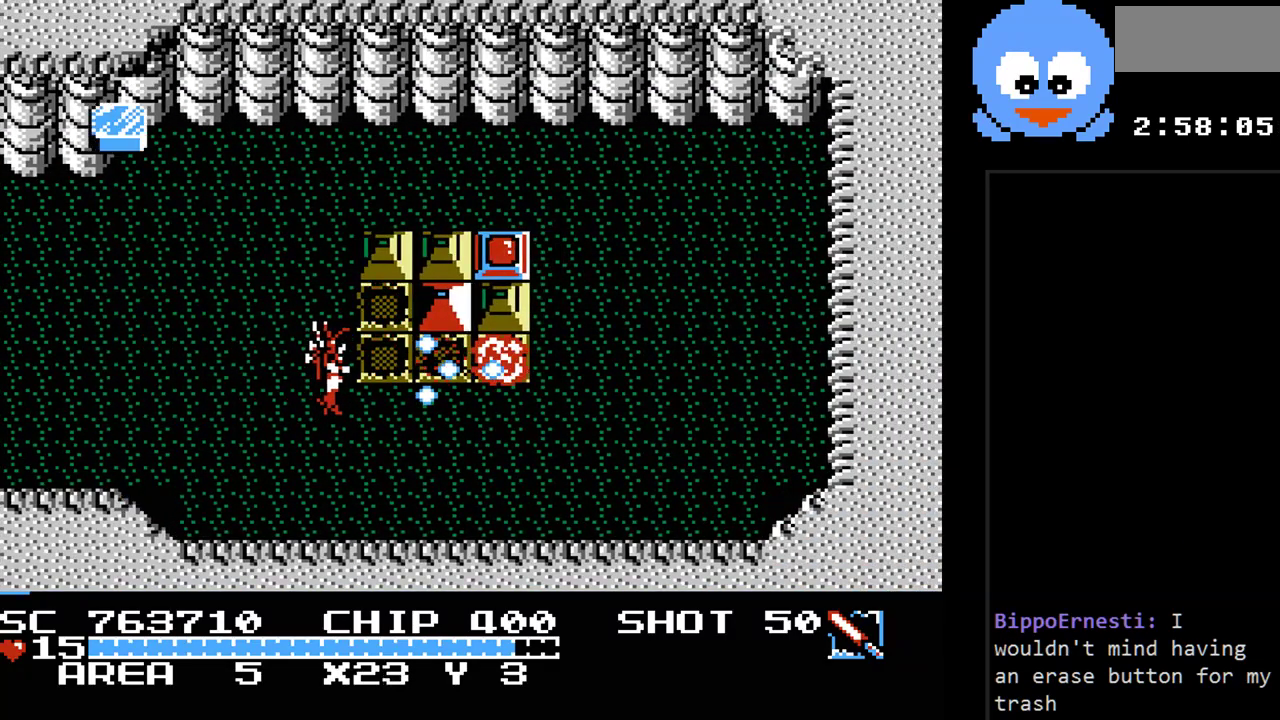
{"buttons": ["Y", "DPAD_UP", "DPAD_RIGHT"], "events": [[483, "DPAD_UP", "down"]]}
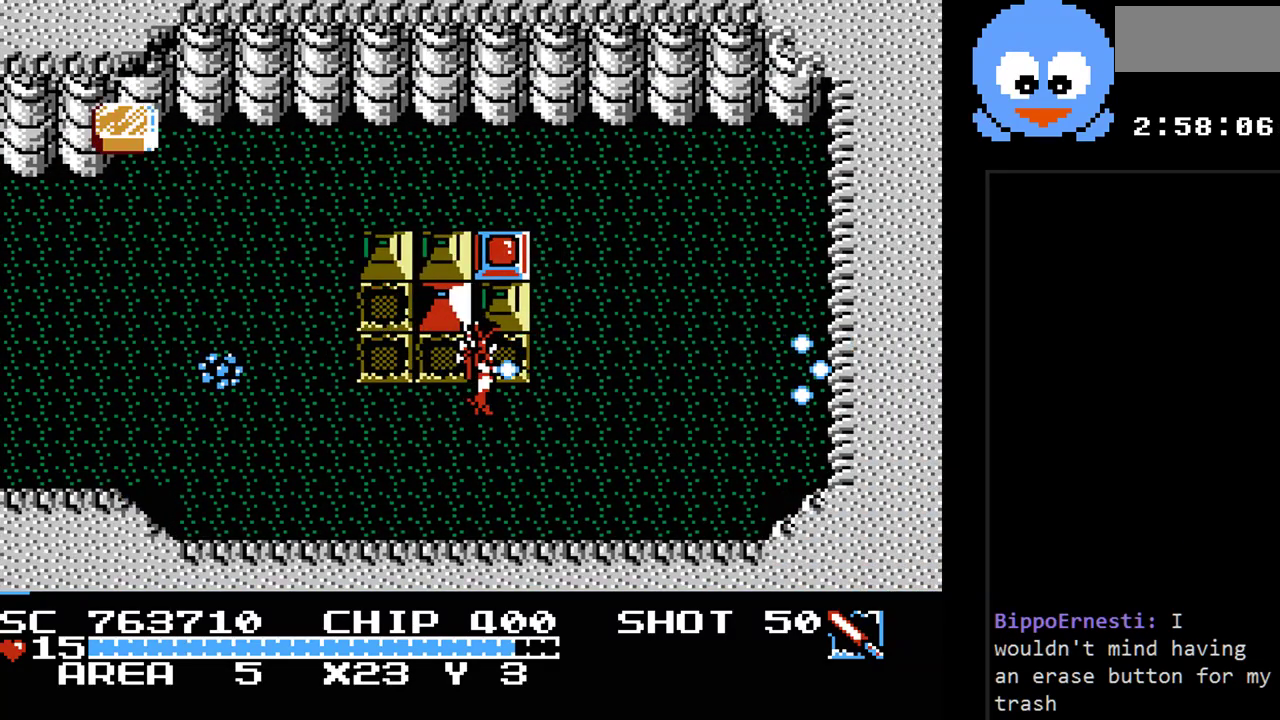
{"buttons": ["Y", "DPAD_DOWN", "DPAD_RIGHT"], "events": [[17, "DPAD_RIGHT", "up"], [183, "DPAD_UP", "up"], [400, "DPAD_RIGHT", "down"], [433, "DPAD_DOWN", "down"]]}
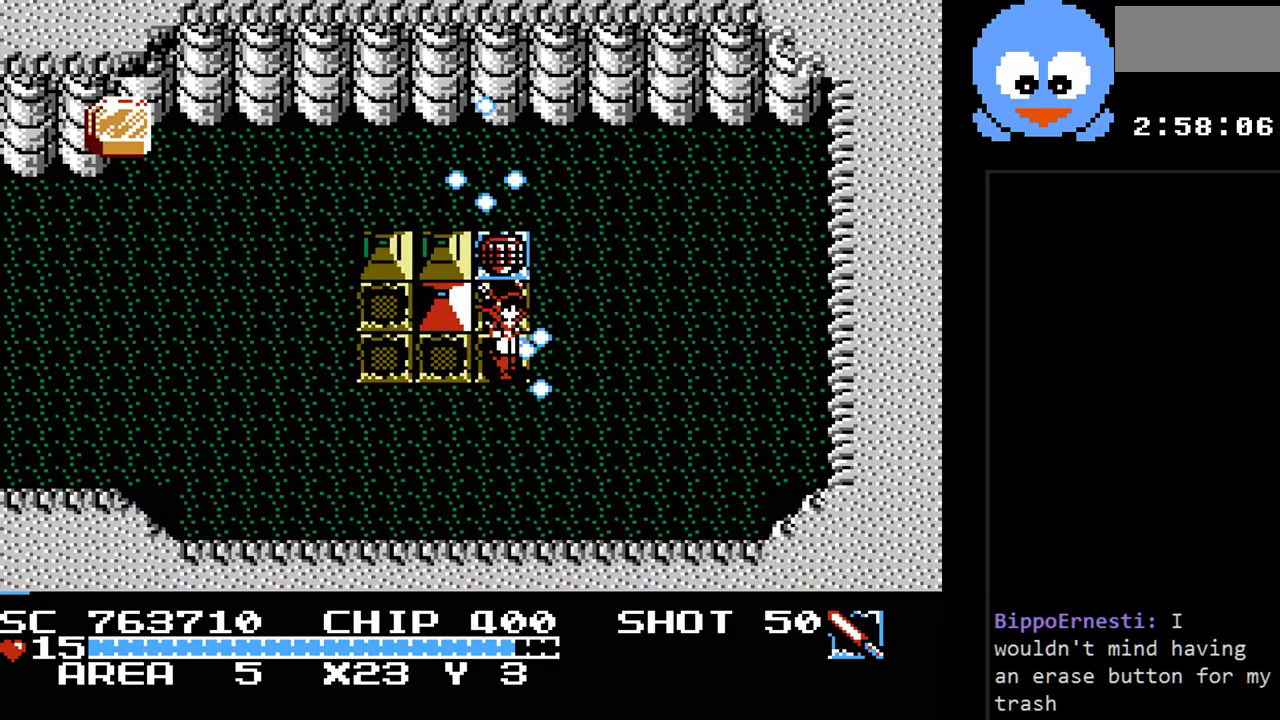
{"buttons": ["DPAD_UP", "DPAD_LEFT"], "events": [[100, "DPAD_DOWN", "up"], [183, "DPAD_UP", "down"], [183, "Y", "up"], [217, "DPAD_RIGHT", "up"], [317, "DPAD_LEFT", "down"]]}
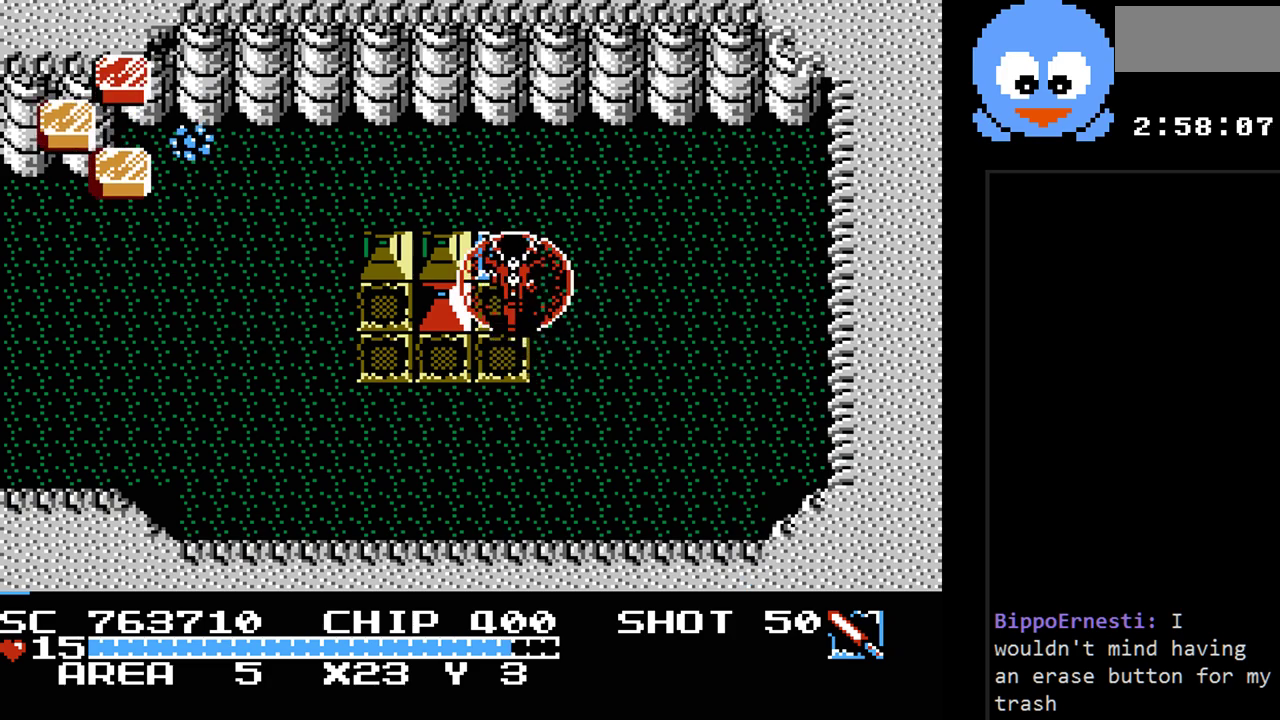
{"buttons": ["DPAD_RIGHT"], "events": [[17, "DPAD_LEFT", "up"], [167, "DPAD_RIGHT", "down"], [200, "DPAD_UP", "up"]]}
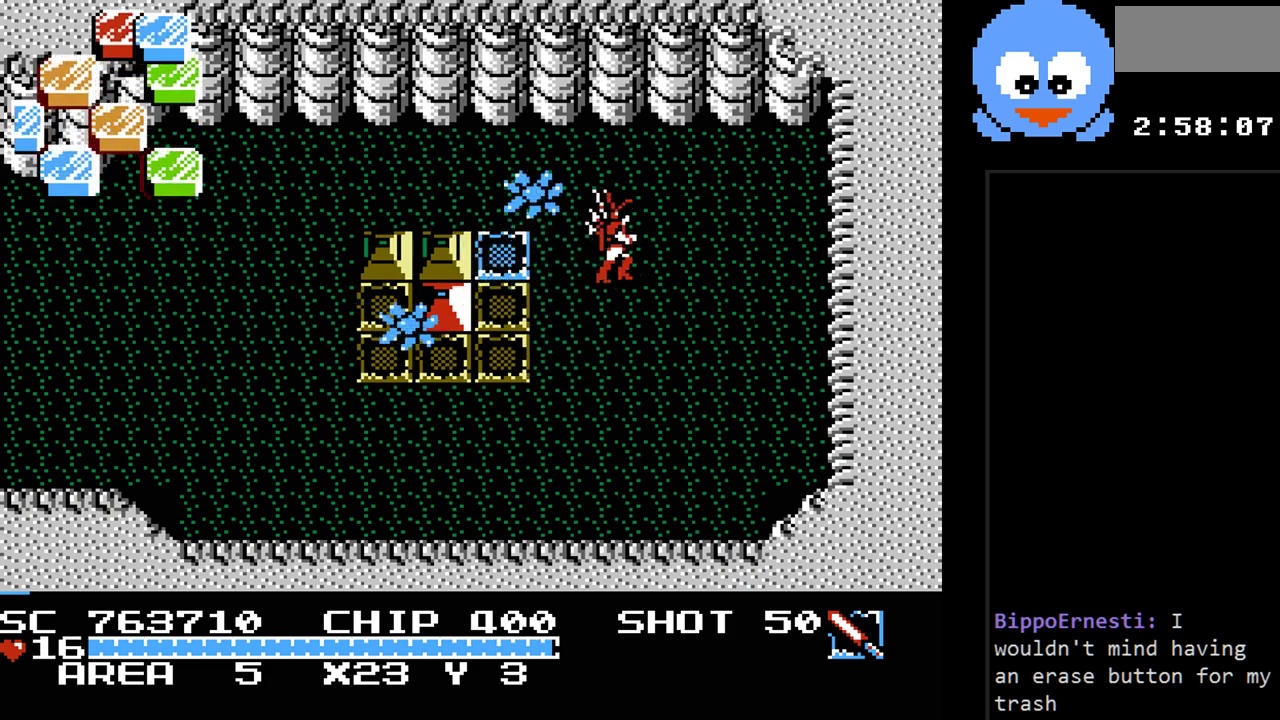
{"buttons": ["DPAD_DOWN", "DPAD_RIGHT"], "events": [[183, "DPAD_DOWN", "down"], [217, "DPAD_RIGHT", "up"], [433, "DPAD_RIGHT", "down"]]}
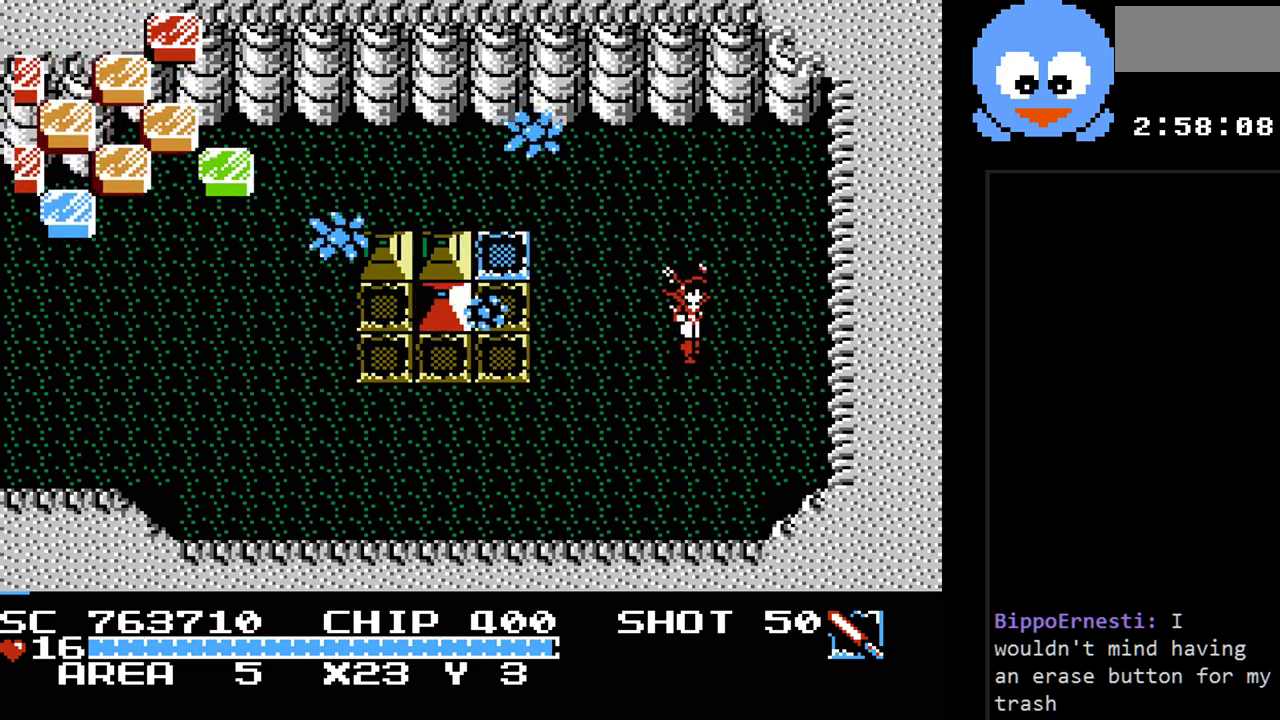
{"buttons": ["DPAD_UP", "DPAD_LEFT"], "events": [[33, "DPAD_DOWN", "up"], [200, "DPAD_UP", "down"], [250, "DPAD_RIGHT", "up"], [483, "DPAD_LEFT", "down"]]}
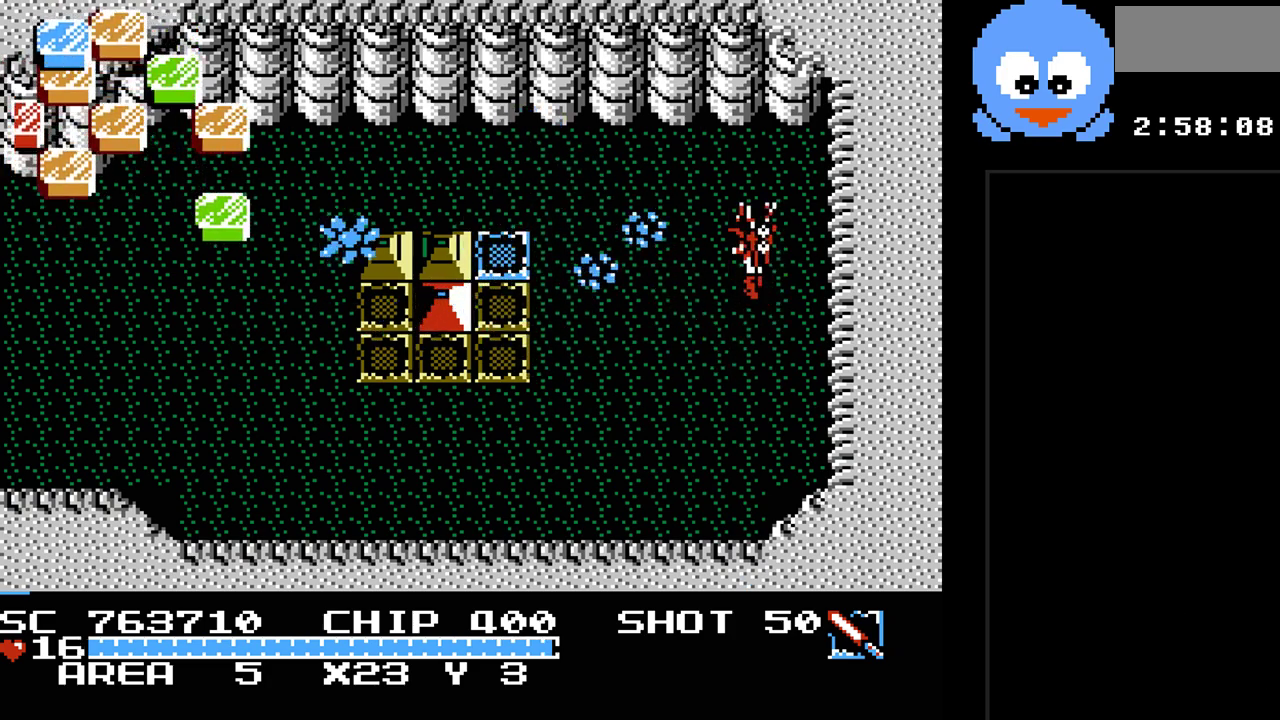
{"buttons": ["Y"], "events": [[17, "DPAD_UP", "up"], [50, "Y", "down"], [117, "DPAD_LEFT", "up"]]}
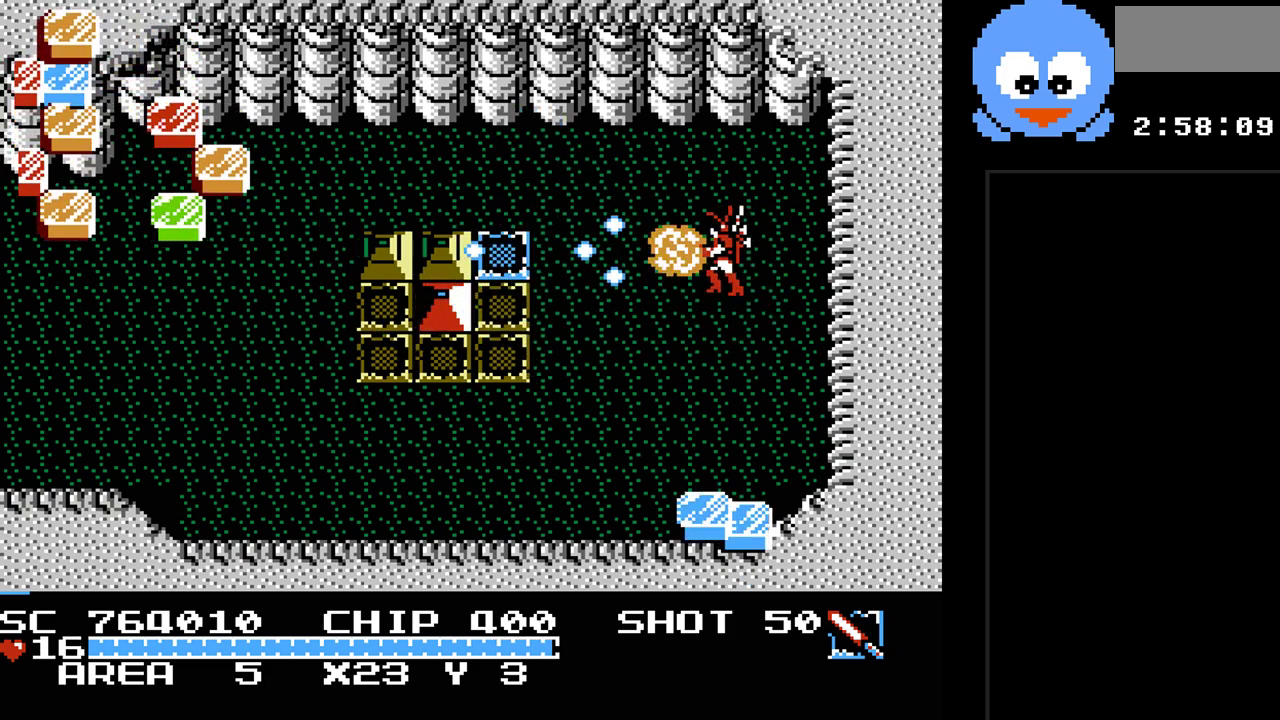
{"buttons": ["Y", "DPAD_LEFT"], "events": [[383, "DPAD_LEFT", "down"]]}
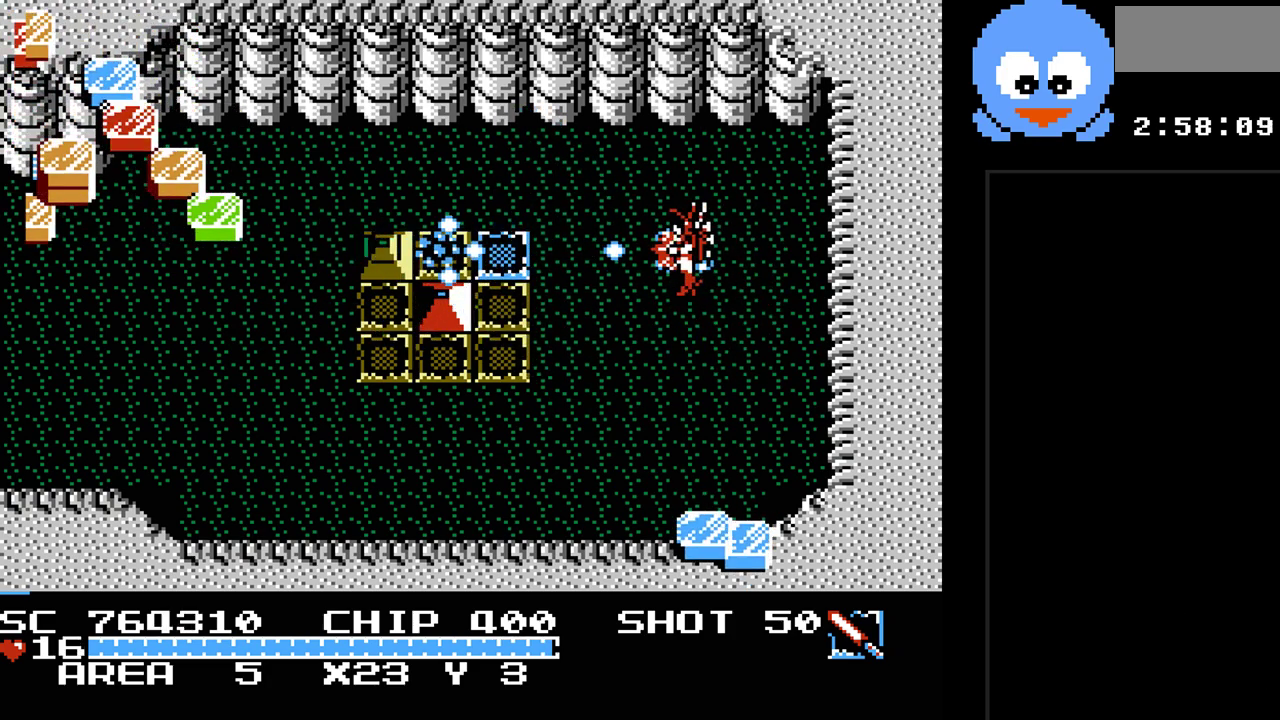
{"buttons": ["Y", "DPAD_UP", "DPAD_LEFT"], "events": [[167, "DPAD_LEFT", "up"], [450, "DPAD_LEFT", "down"], [483, "DPAD_UP", "down"]]}
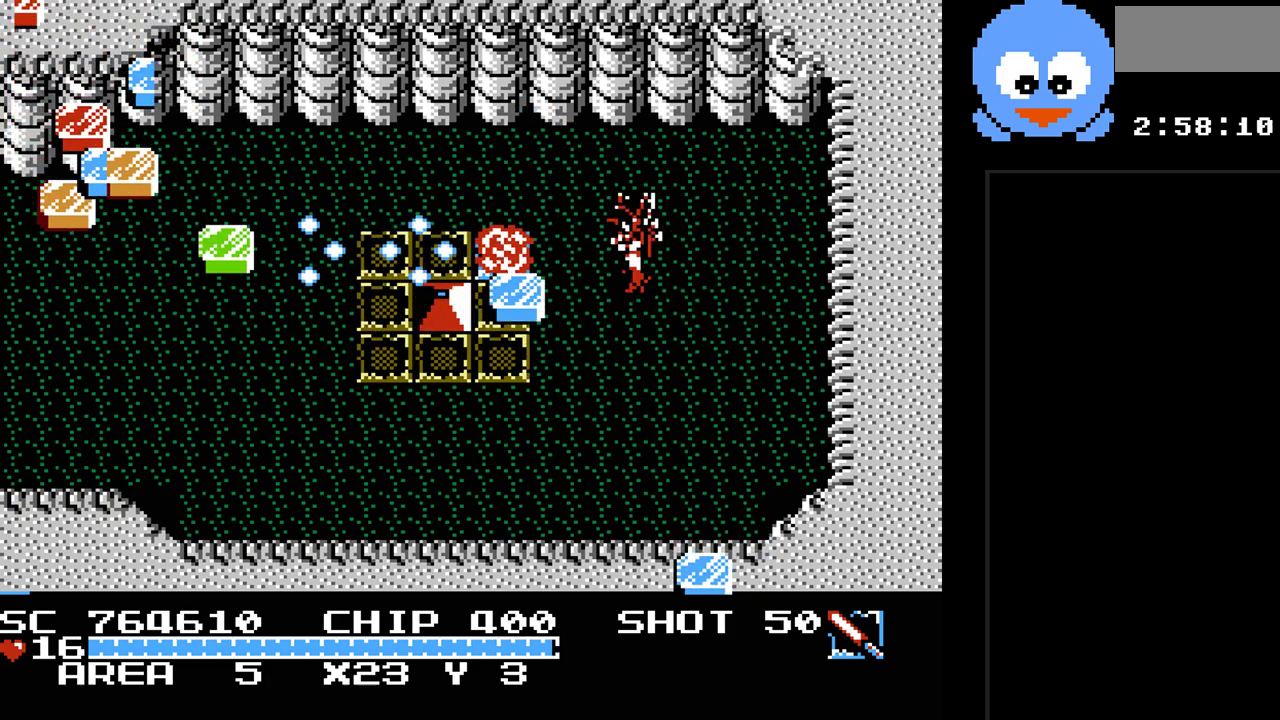
{"buttons": ["DPAD_LEFT"], "events": [[183, "Y", "up"], [467, "DPAD_UP", "up"]]}
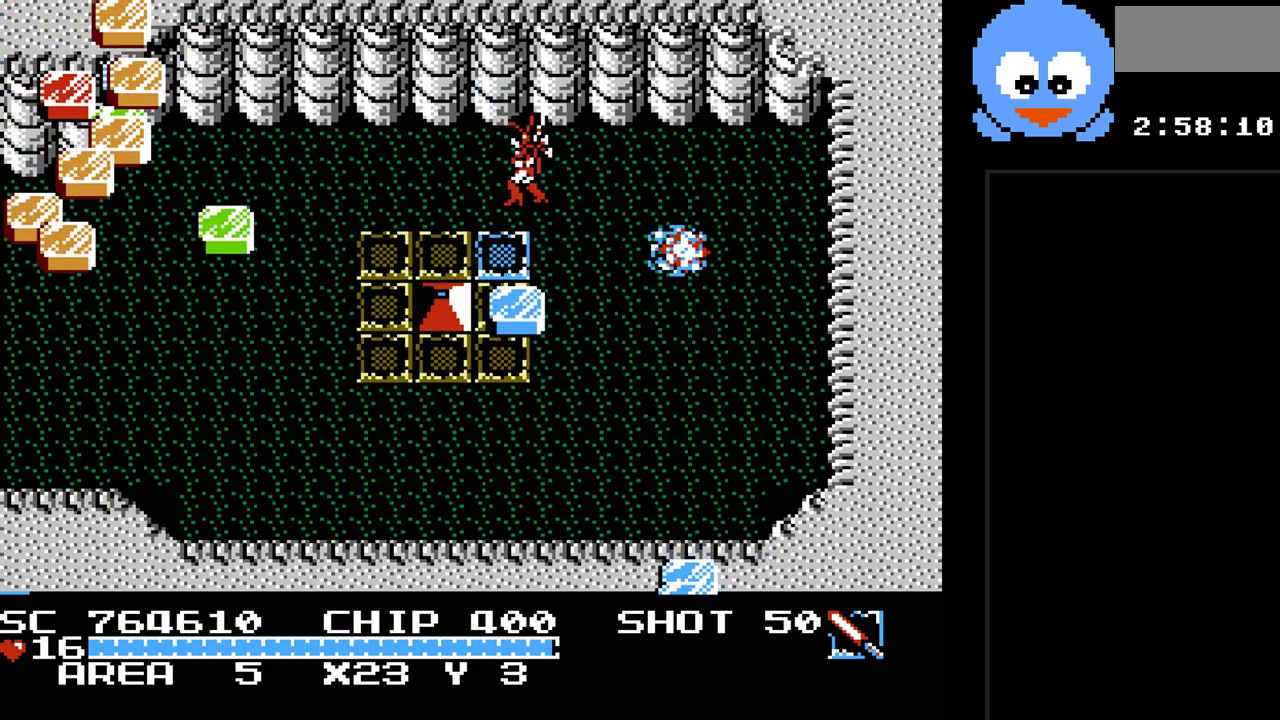
{"buttons": [], "events": [[100, "DPAD_LEFT", "up"], [100, "DPAD_UP", "down"], [133, "DPAD_UP", "up"], [217, "SELECT", "down"], [383, "SELECT", "up"]]}
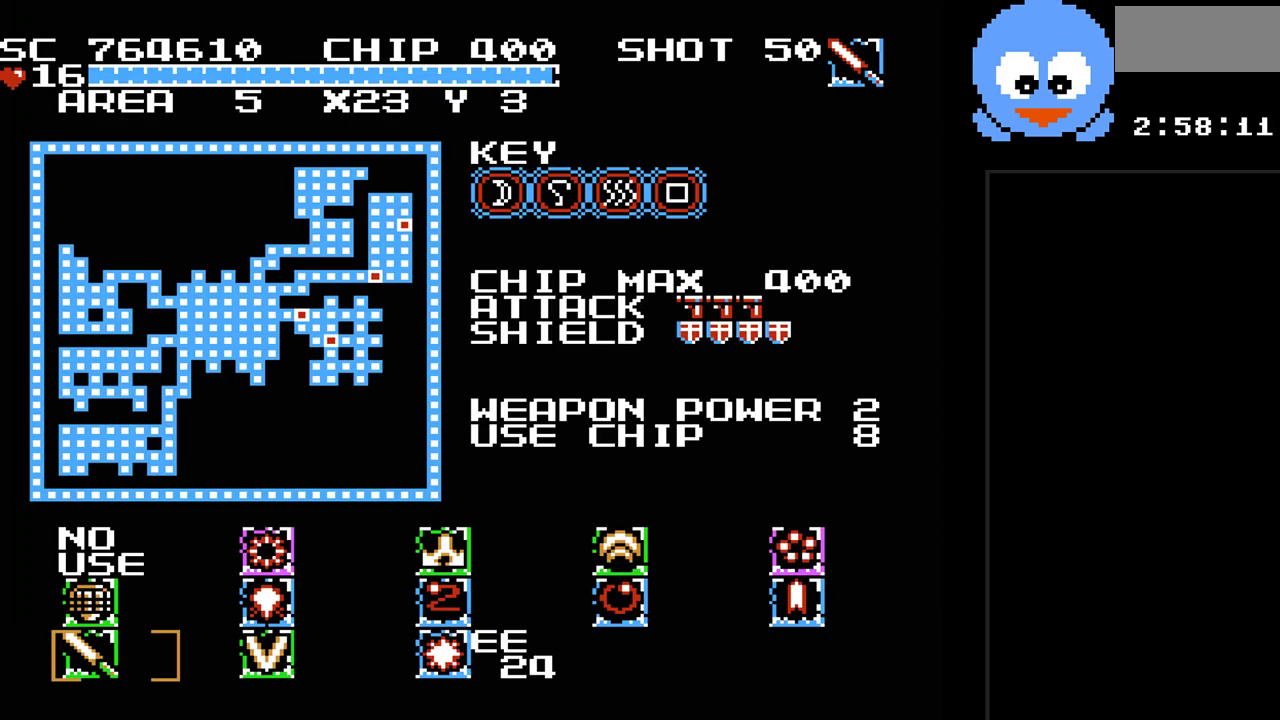
{"buttons": [], "events": [[400, "DPAD_RIGHT", "down"], [483, "DPAD_RIGHT", "up"]]}